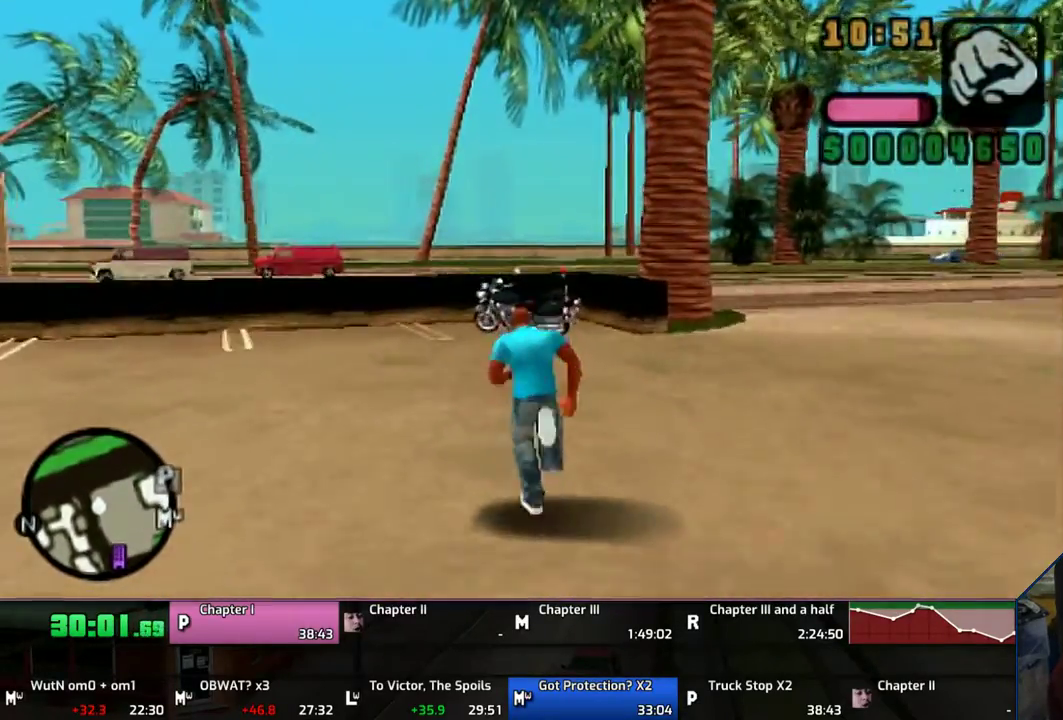
Gameplay with a controller (PlayStation layout); each line is a JSON object with the inputs held at the frame after it. "button_events" lists button changes between this image and that frame as [ms after this image, input, new state], when the widget could be followed in between (sticks are given only as held states). Not read: L1 L2 L3 R1 R2 R3.
{"buttons": ["CROSS"], "left_stick": "up", "right_stick": "center", "button_events": [[200, "CROSS", "up"], [267, "CROSS", "down"], [400, "CROSS", "up"], [500, "CROSS", "down"]]}
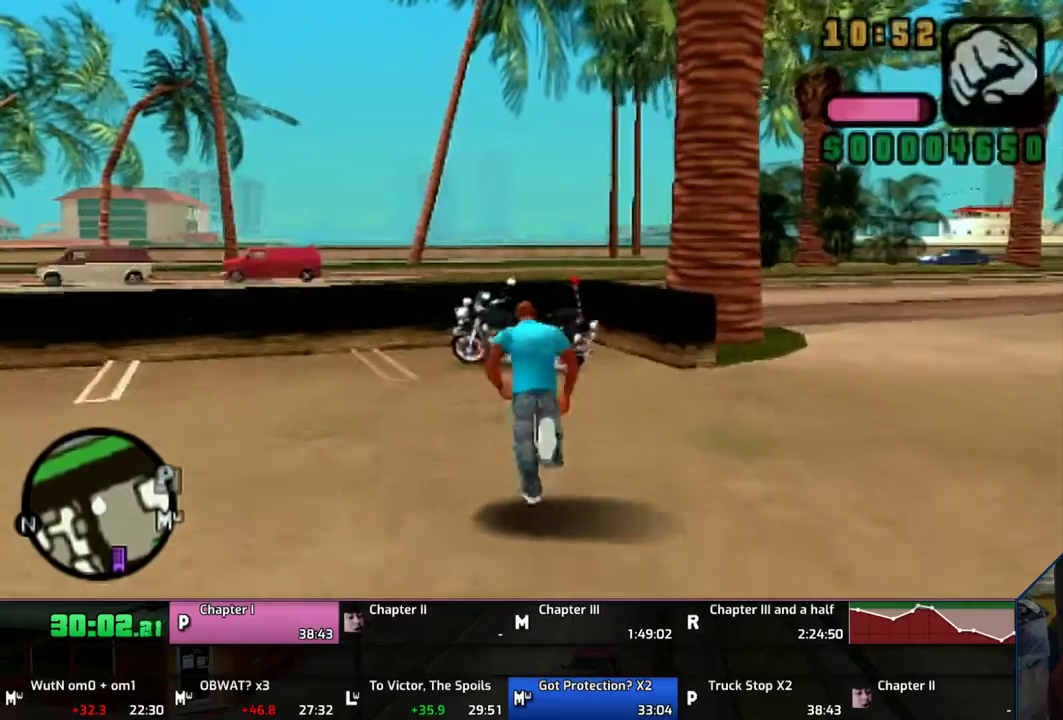
{"buttons": ["TRIANGLE"], "left_stick": "up", "right_stick": "center", "button_events": [[67, "CROSS", "up"], [133, "CROSS", "down"], [367, "CROSS", "up"], [433, "TRIANGLE", "down"]]}
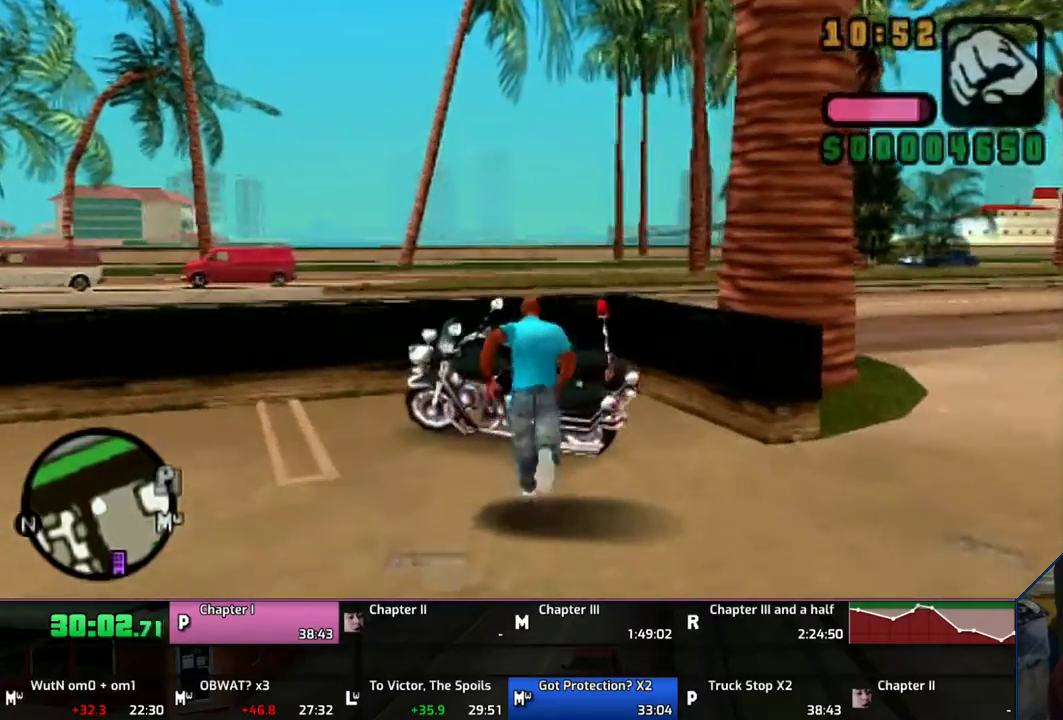
{"buttons": [], "left_stick": "left", "right_stick": "center", "button_events": [[67, "TRIANGLE", "up"], [133, "TRIANGLE", "down"], [333, "TRIANGLE", "up"]]}
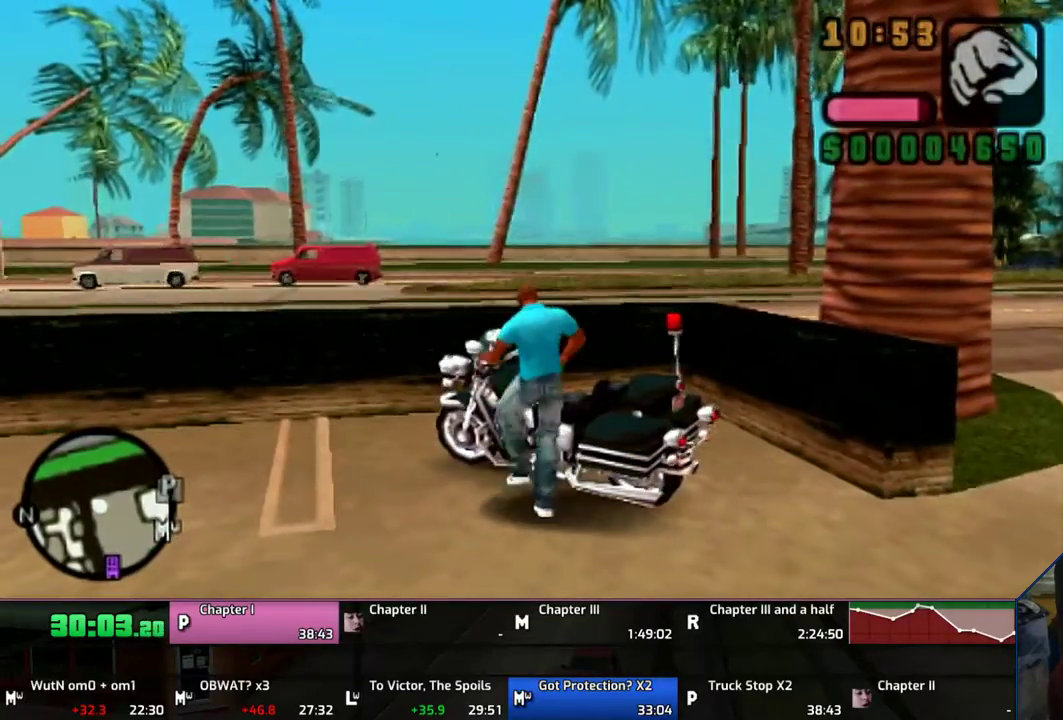
{"buttons": ["CROSS"], "left_stick": "left", "right_stick": "center", "button_events": [[33, "CROSS", "down"]]}
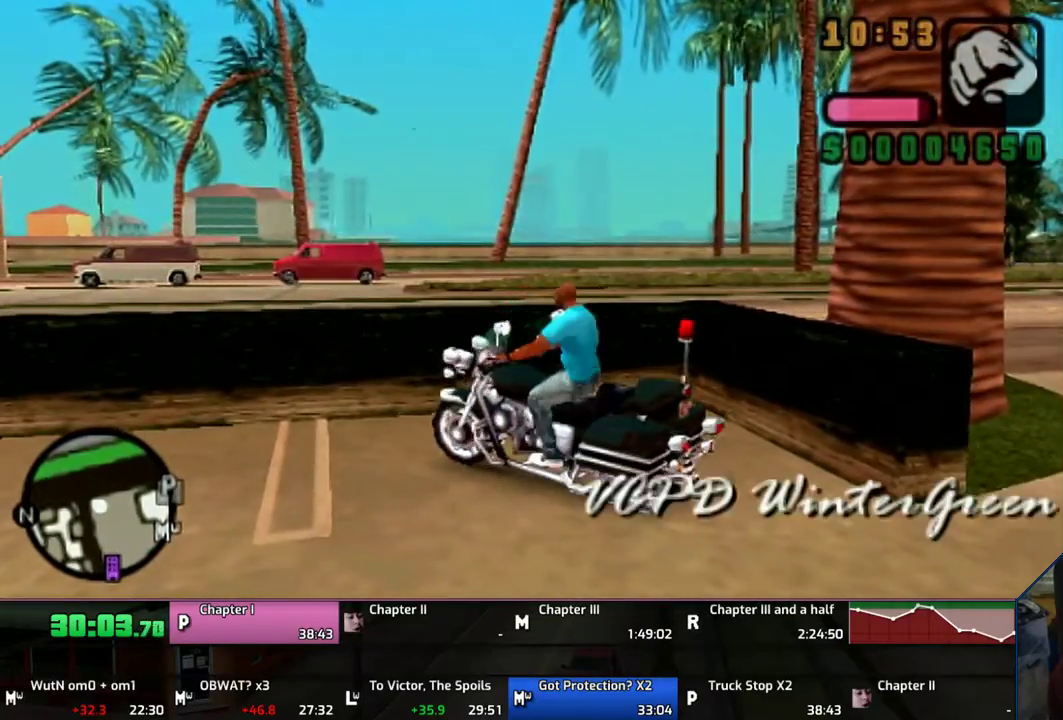
{"buttons": ["CROSS"], "left_stick": "left", "right_stick": "center", "button_events": []}
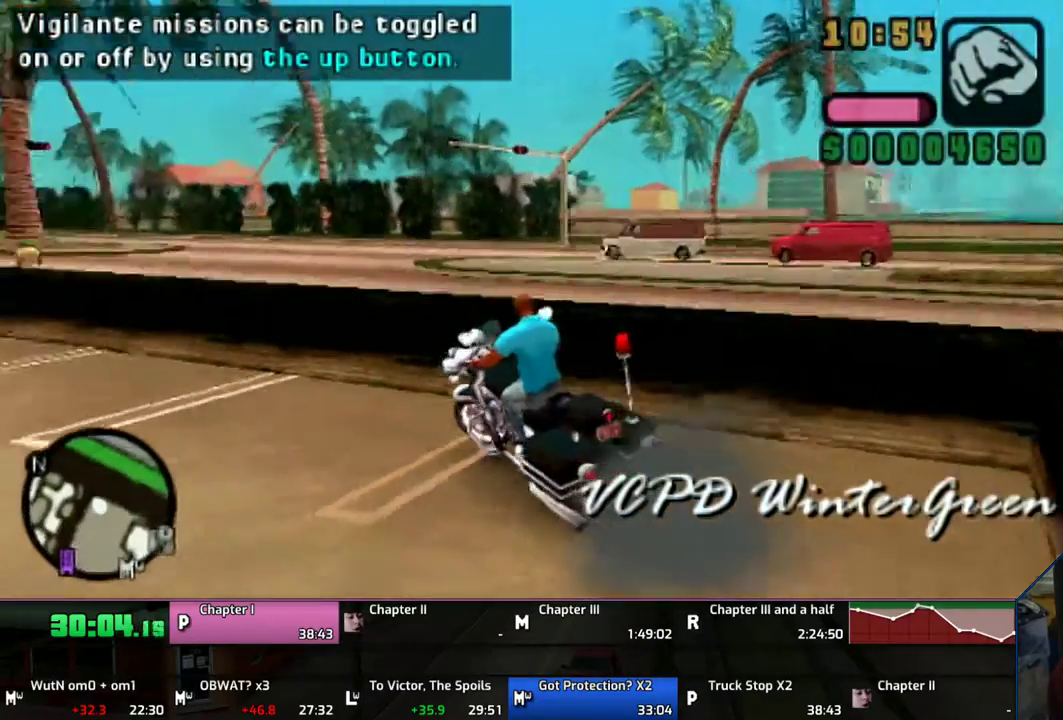
{"buttons": ["CROSS"], "left_stick": "left", "right_stick": "center", "button_events": []}
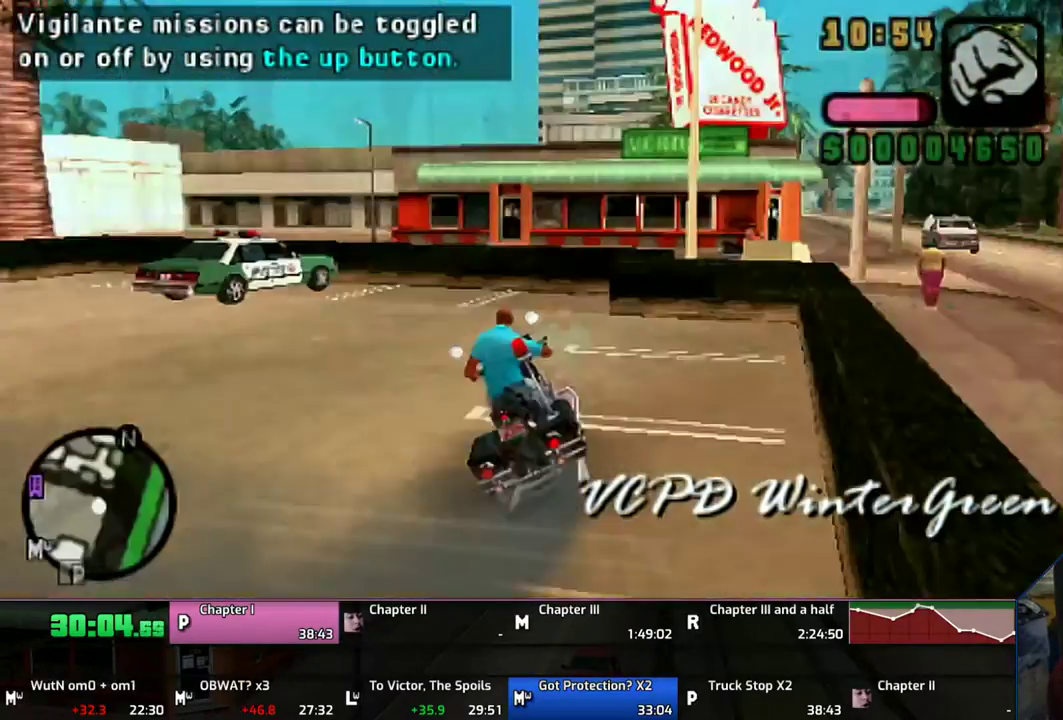
{"buttons": ["CROSS"], "left_stick": "center", "right_stick": "center", "button_events": []}
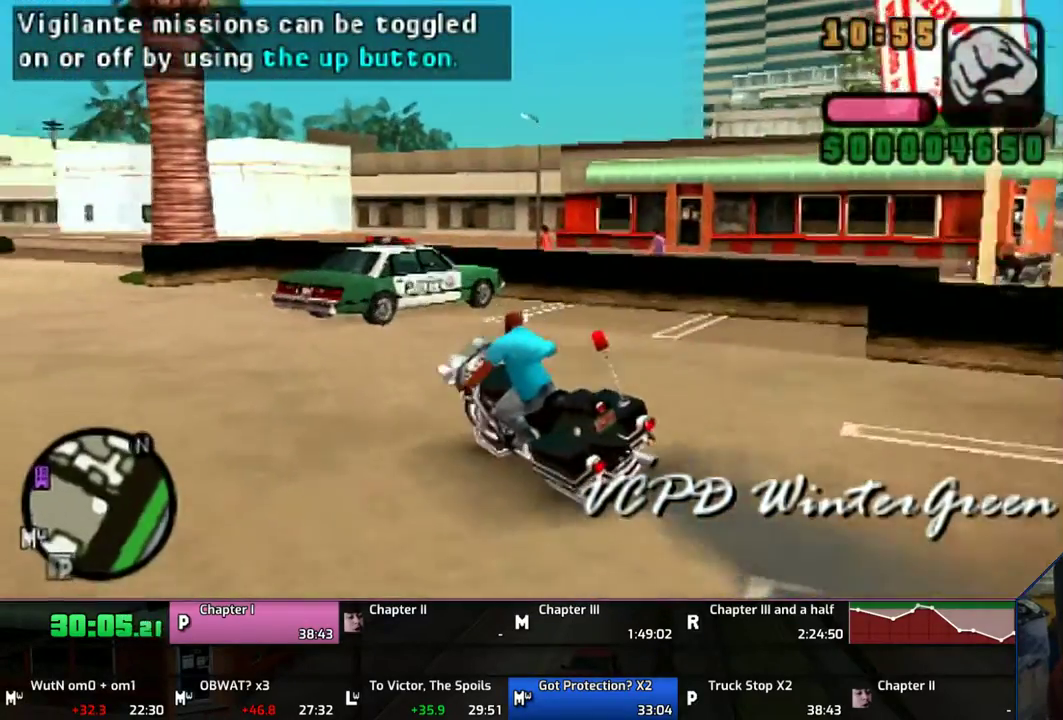
{"buttons": ["CROSS"], "left_stick": "center", "right_stick": "center", "button_events": []}
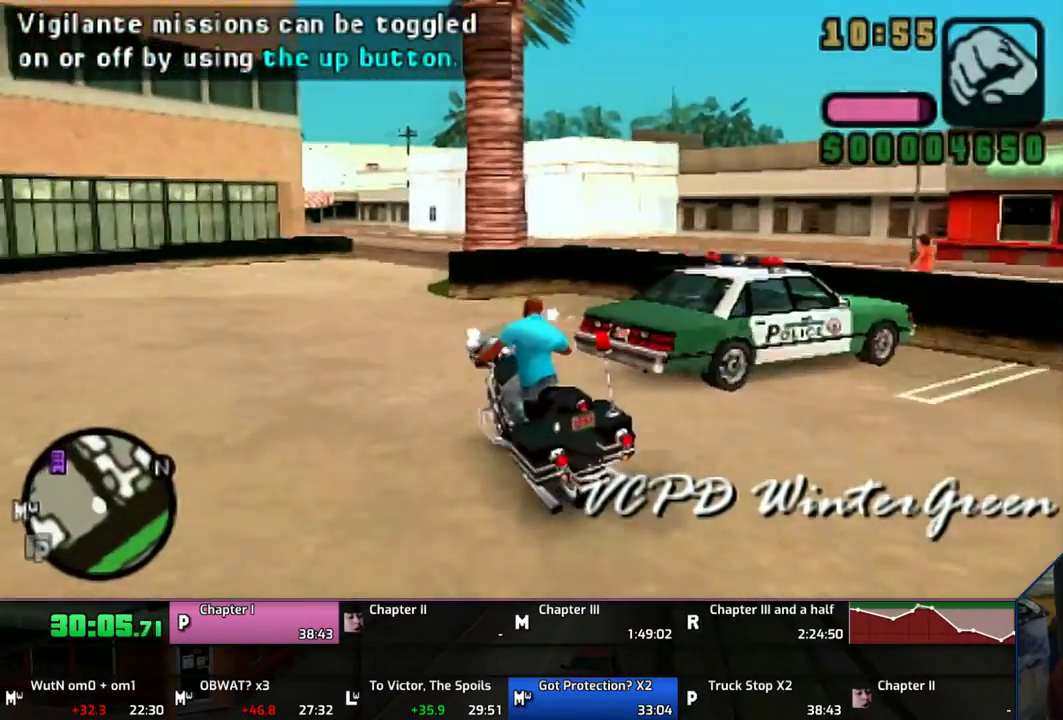
{"buttons": ["CROSS"], "left_stick": "up-right", "right_stick": "center", "button_events": []}
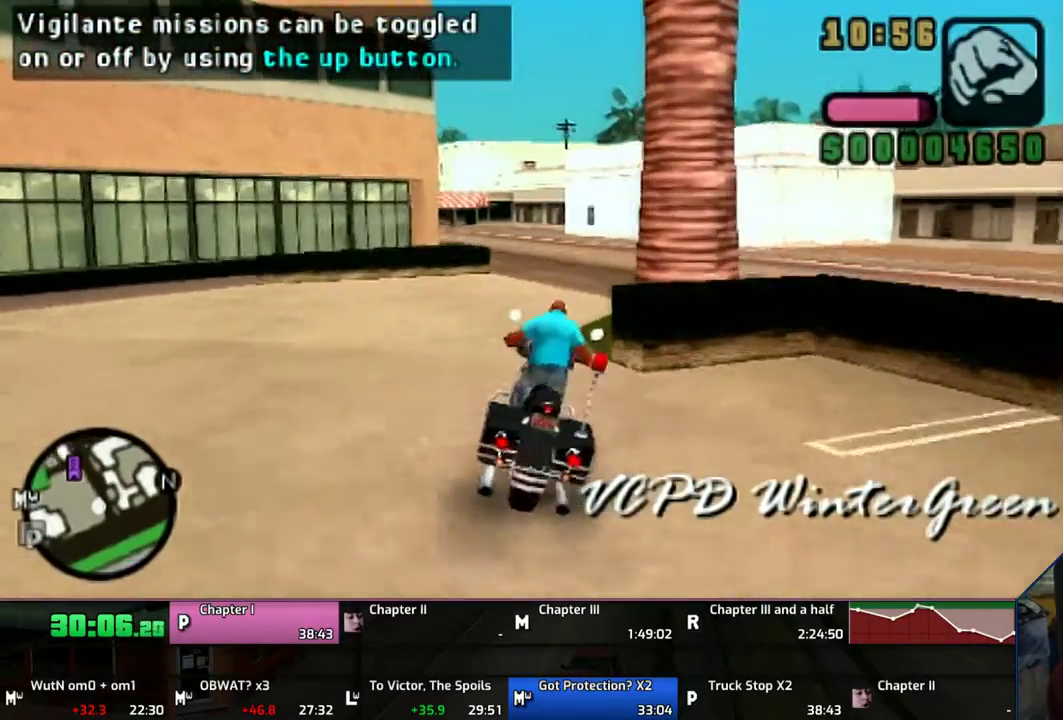
{"buttons": ["CROSS"], "left_stick": "left", "right_stick": "center", "button_events": []}
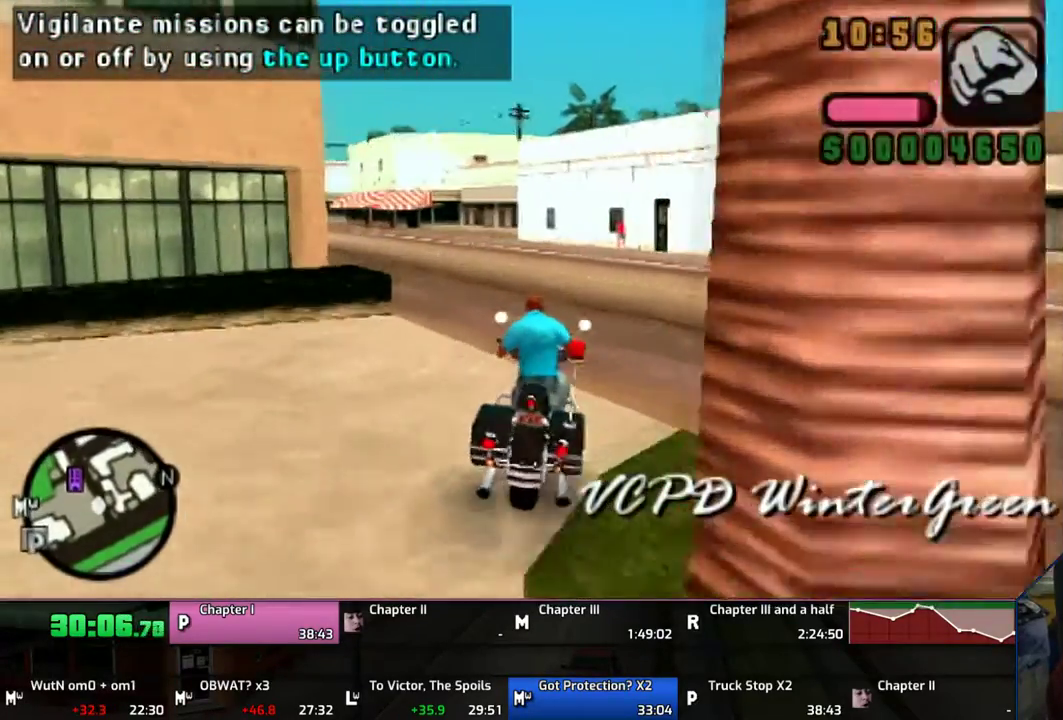
{"buttons": ["CROSS"], "left_stick": "left", "right_stick": "center", "button_events": []}
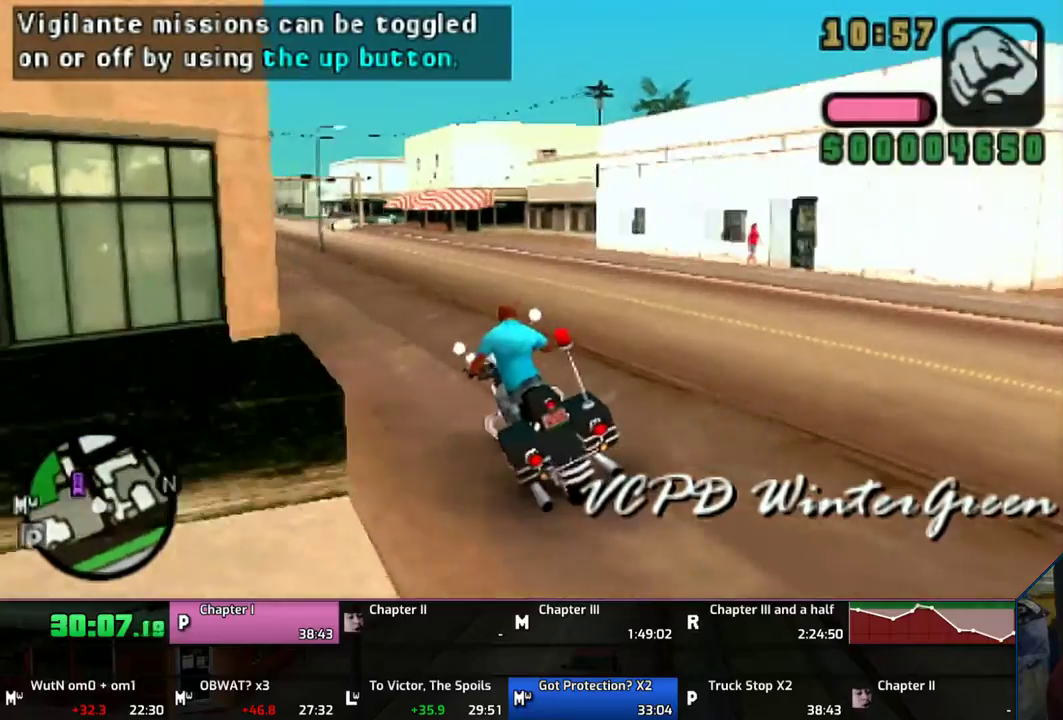
{"buttons": ["CROSS"], "left_stick": "up", "right_stick": "center", "button_events": []}
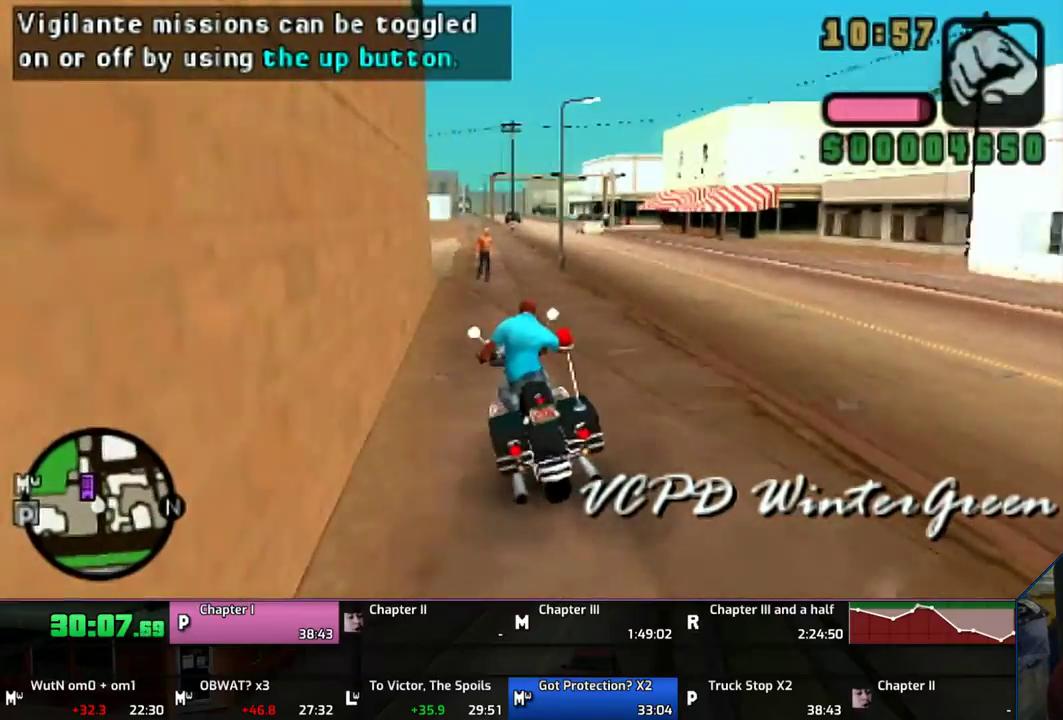
{"buttons": ["CROSS"], "left_stick": "up", "right_stick": "center", "button_events": []}
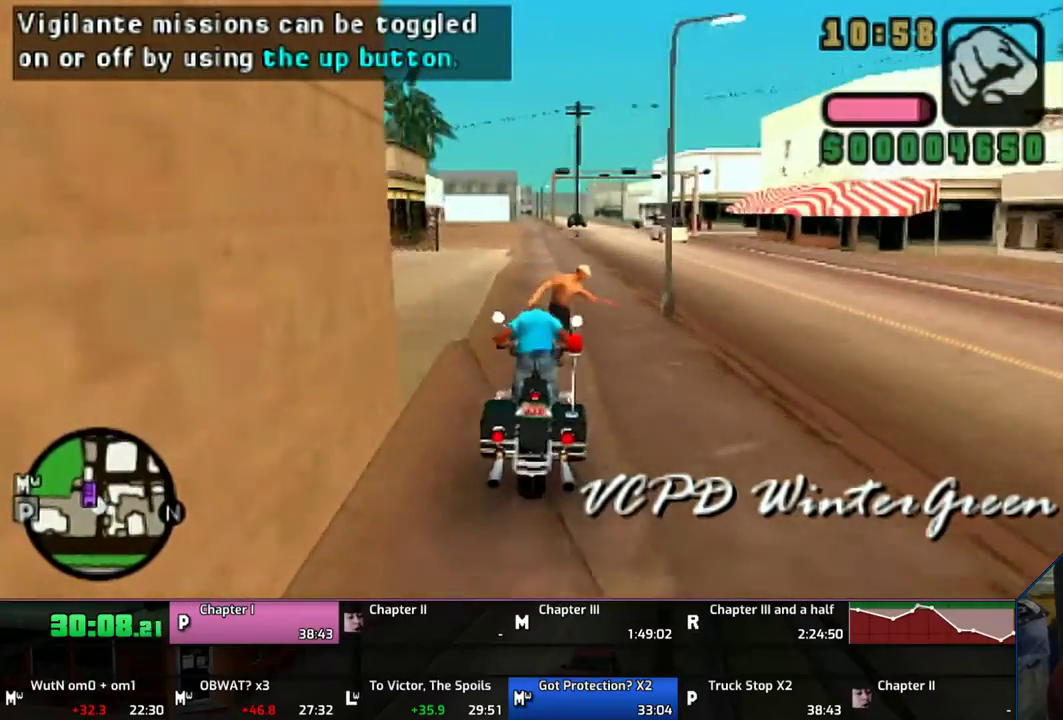
{"buttons": ["CROSS"], "left_stick": "up-right", "right_stick": "center", "button_events": []}
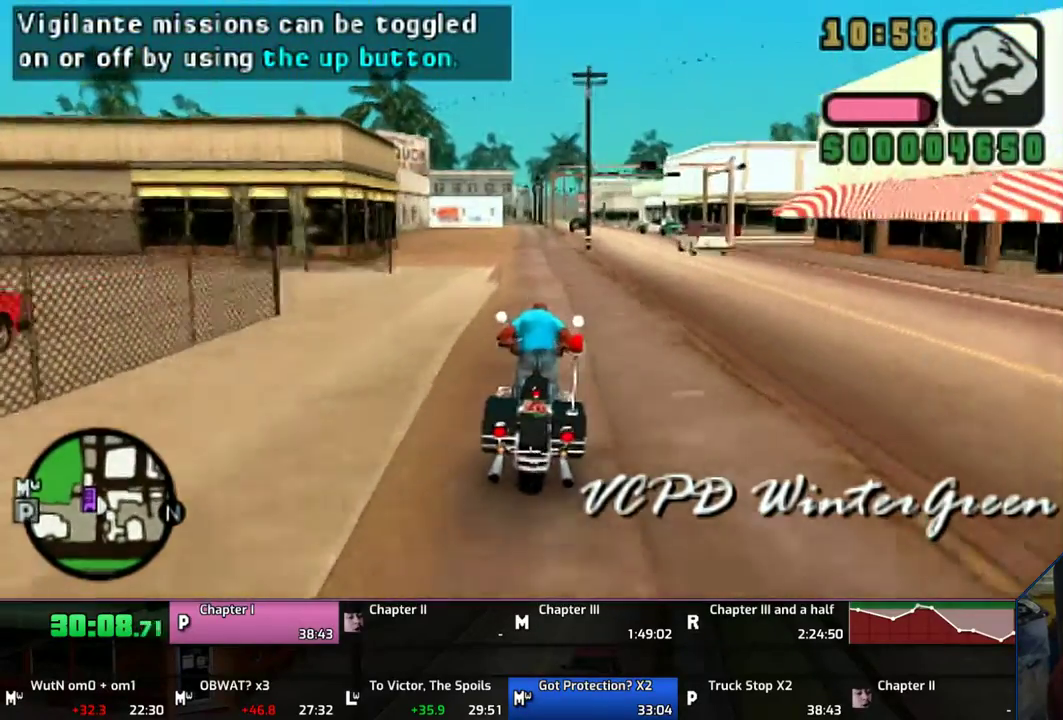
{"buttons": ["CROSS"], "left_stick": "up", "right_stick": "center", "button_events": []}
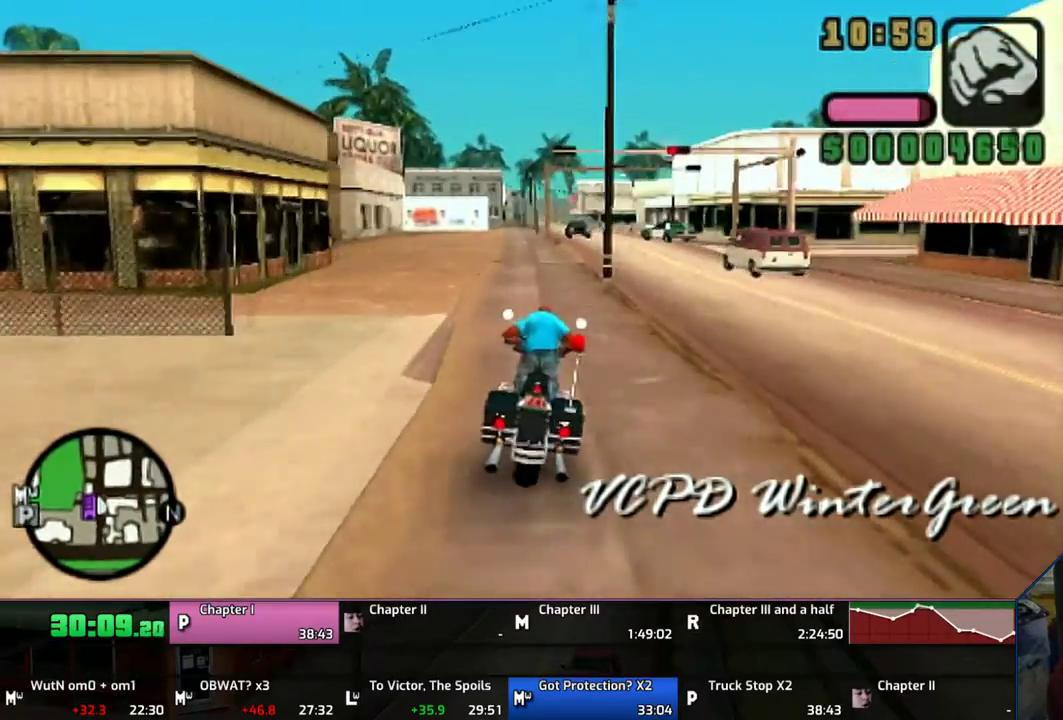
{"buttons": ["CROSS"], "left_stick": "up", "right_stick": "center", "button_events": []}
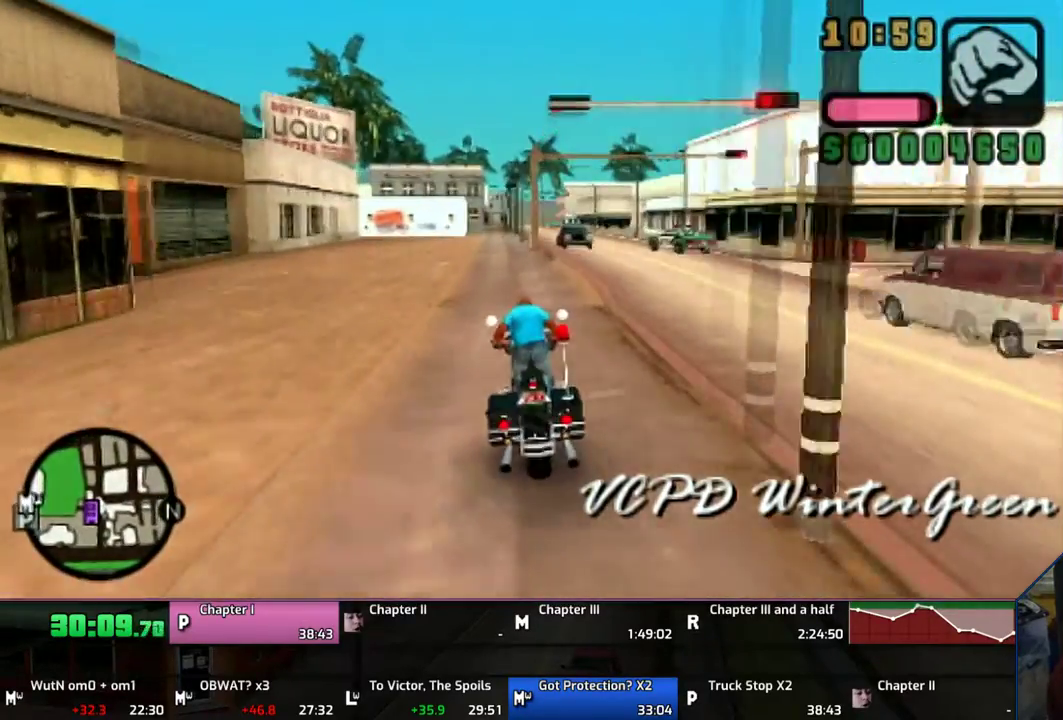
{"buttons": [], "left_stick": "left", "right_stick": "center", "button_events": [[500, "CROSS", "up"]]}
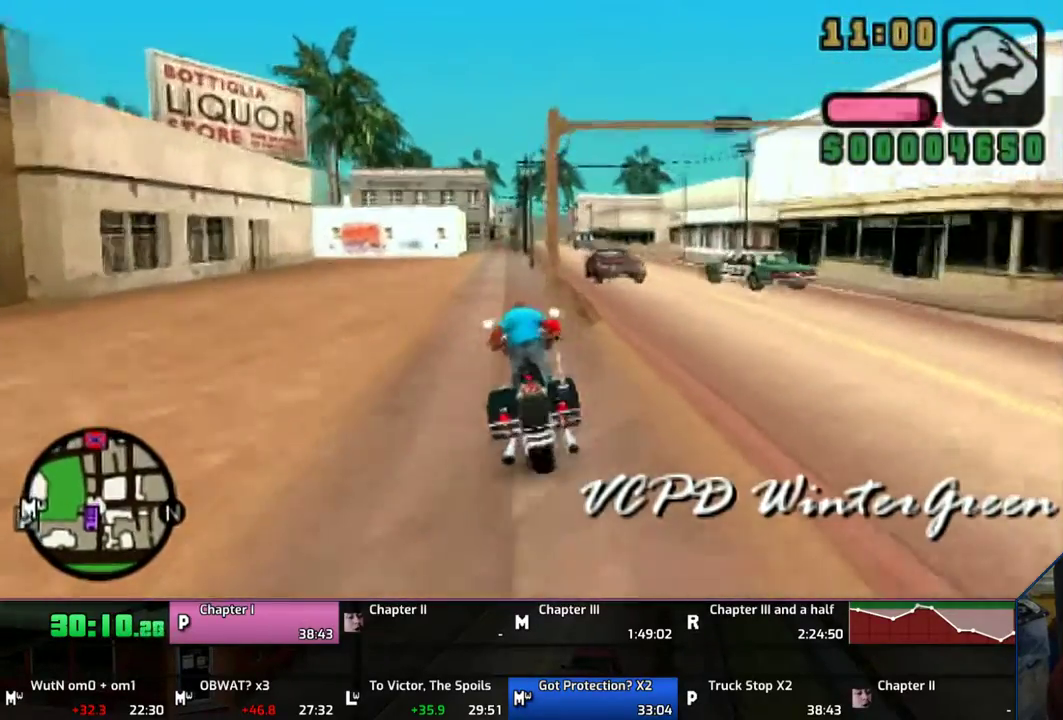
{"buttons": ["CROSS", "SQUARE"], "left_stick": "left", "right_stick": "center", "button_events": [[67, "CROSS", "down"], [100, "SQUARE", "down"]]}
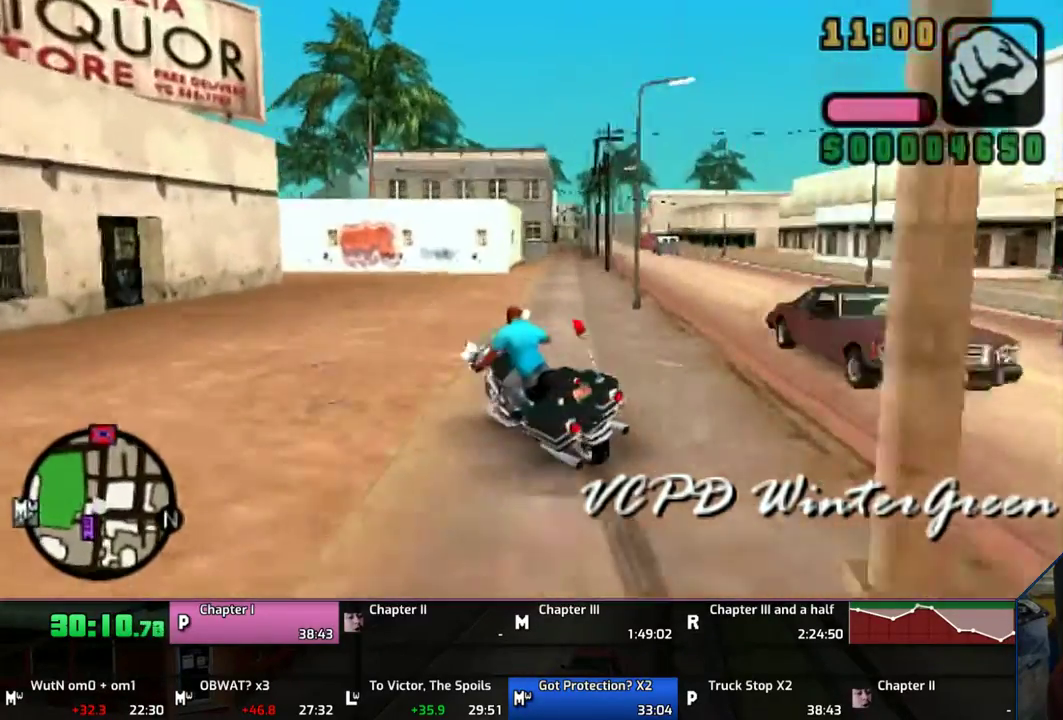
{"buttons": ["CROSS"], "left_stick": "center", "right_stick": "center", "button_events": [[167, "CROSS", "up"], [167, "SQUARE", "up"], [300, "CROSS", "down"]]}
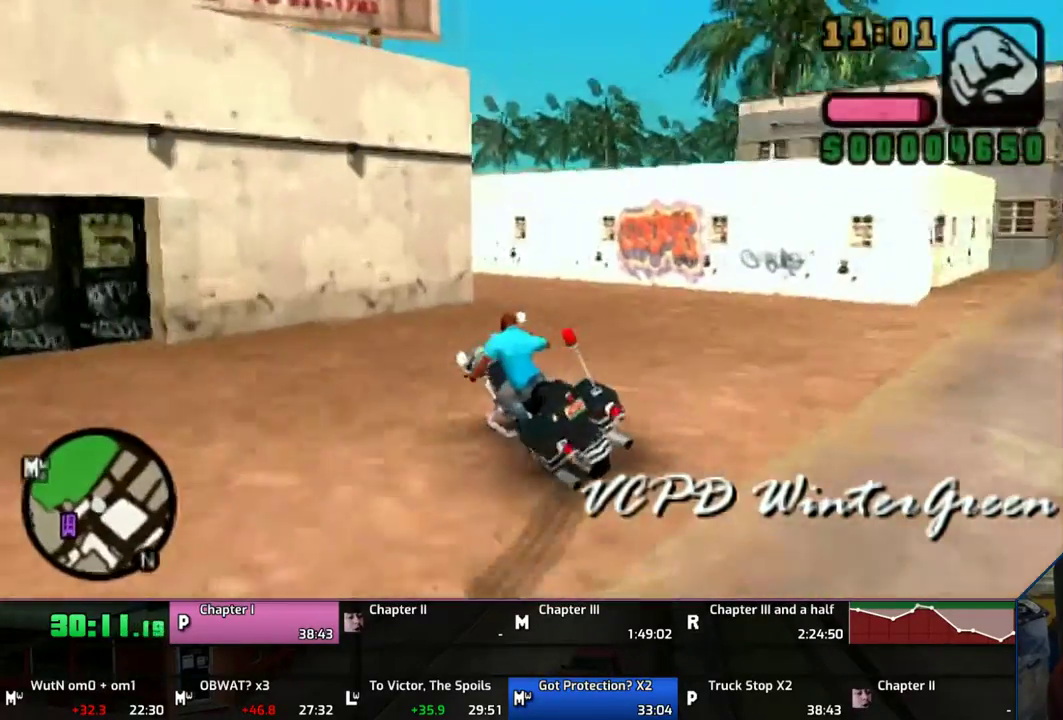
{"buttons": ["CROSS"], "left_stick": "center", "right_stick": "center", "button_events": []}
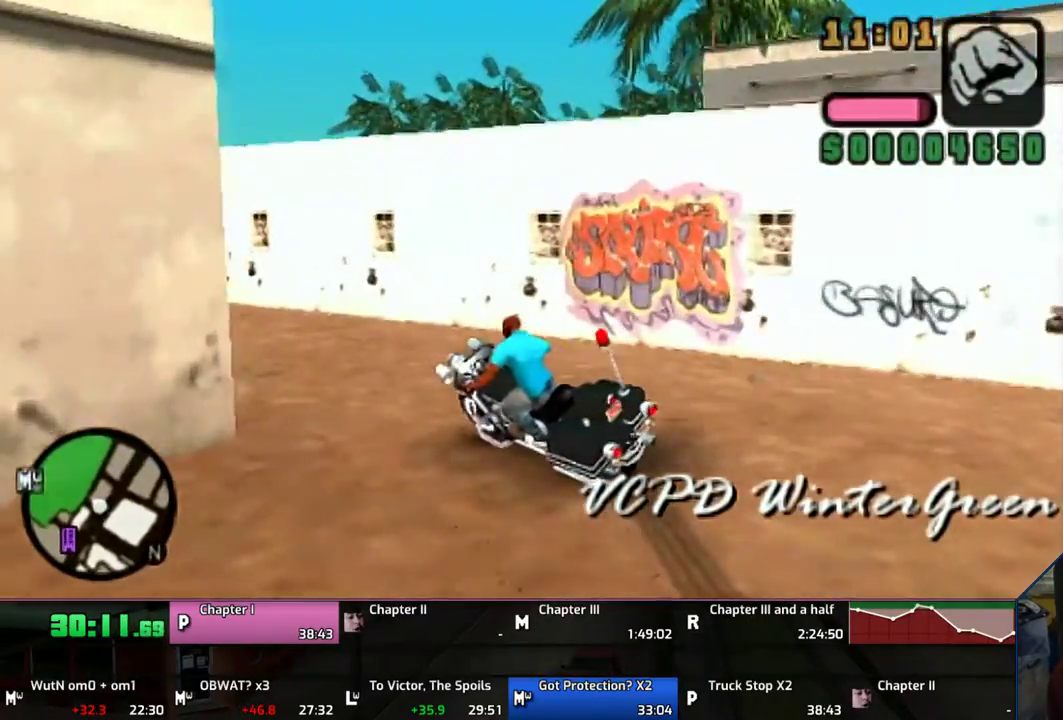
{"buttons": ["CROSS"], "left_stick": "up", "right_stick": "center", "button_events": []}
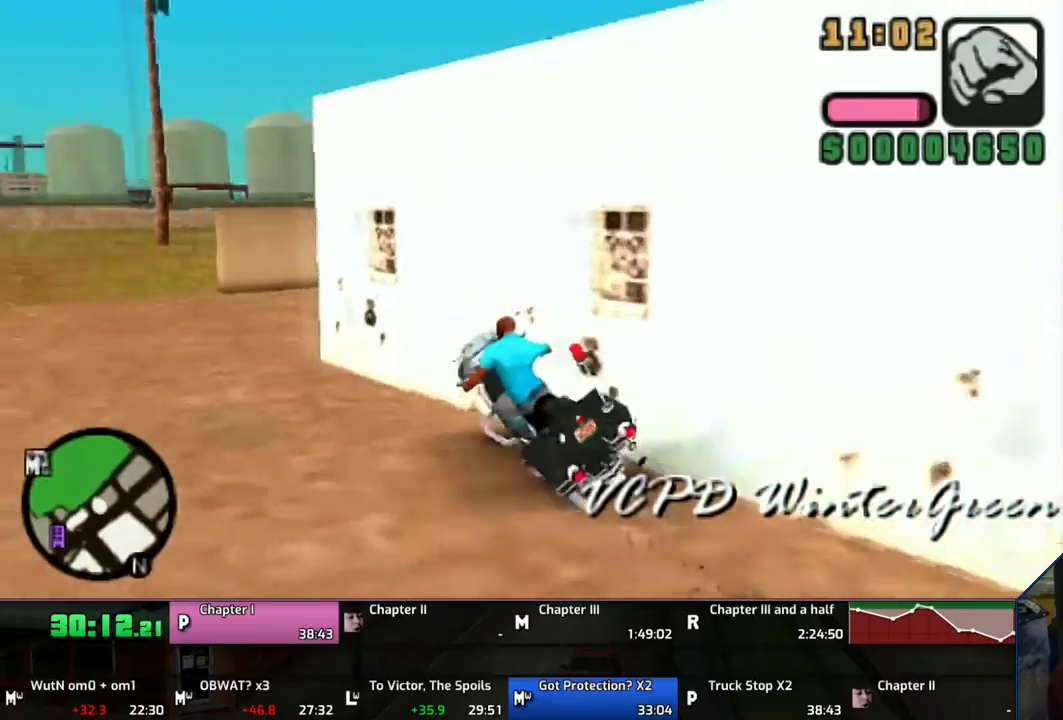
{"buttons": ["CROSS"], "left_stick": "up-right", "right_stick": "center", "button_events": []}
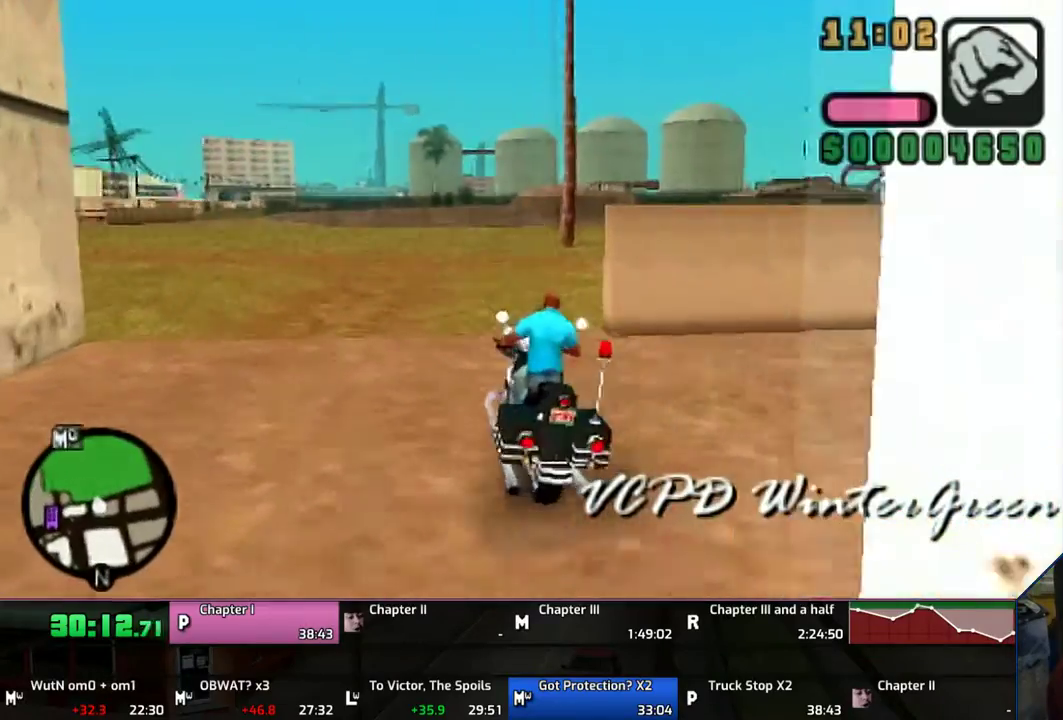
{"buttons": ["CROSS"], "left_stick": "right", "right_stick": "center", "button_events": [[33, "SQUARE", "down"], [167, "SQUARE", "up"]]}
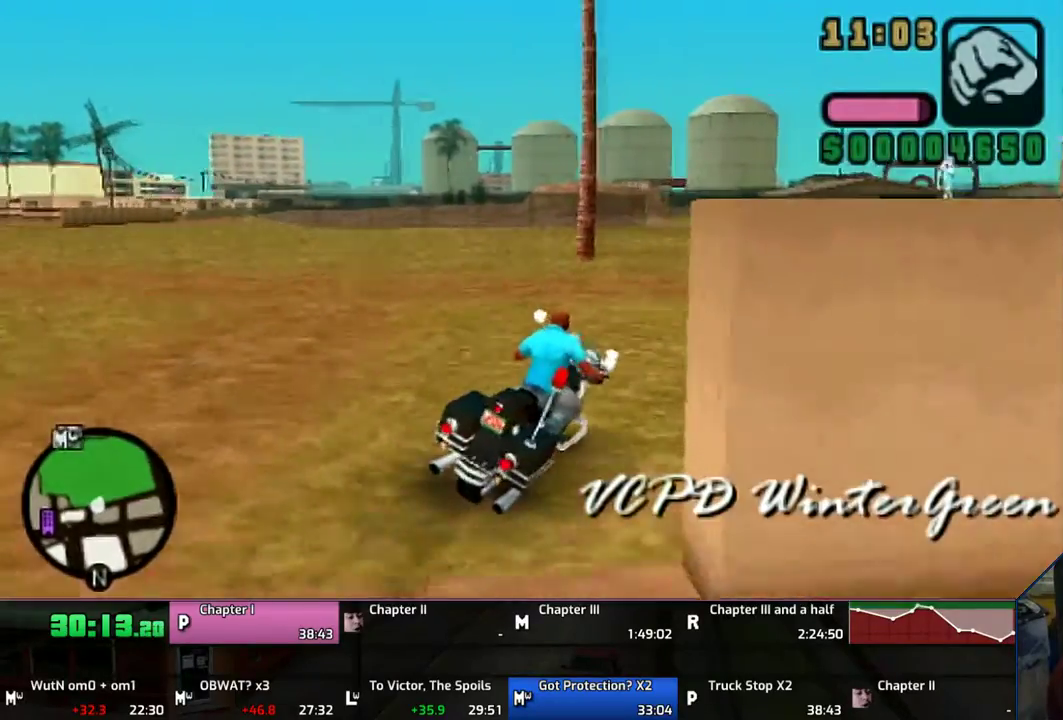
{"buttons": ["CROSS"], "left_stick": "right", "right_stick": "center", "button_events": []}
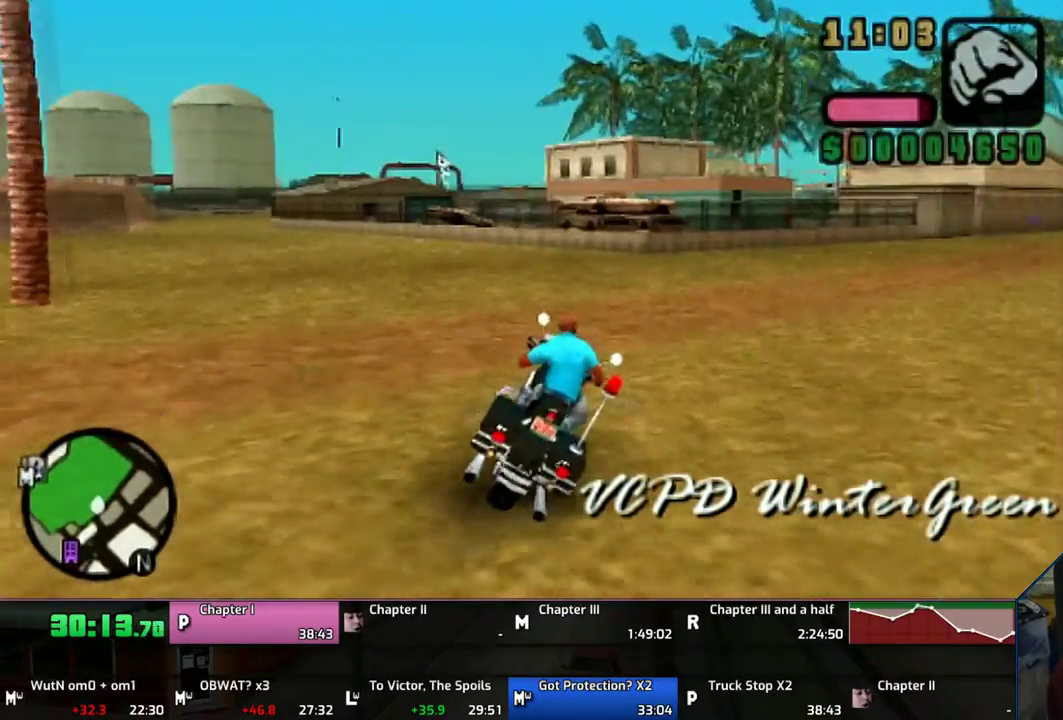
{"buttons": ["CROSS"], "left_stick": "right", "right_stick": "center", "button_events": []}
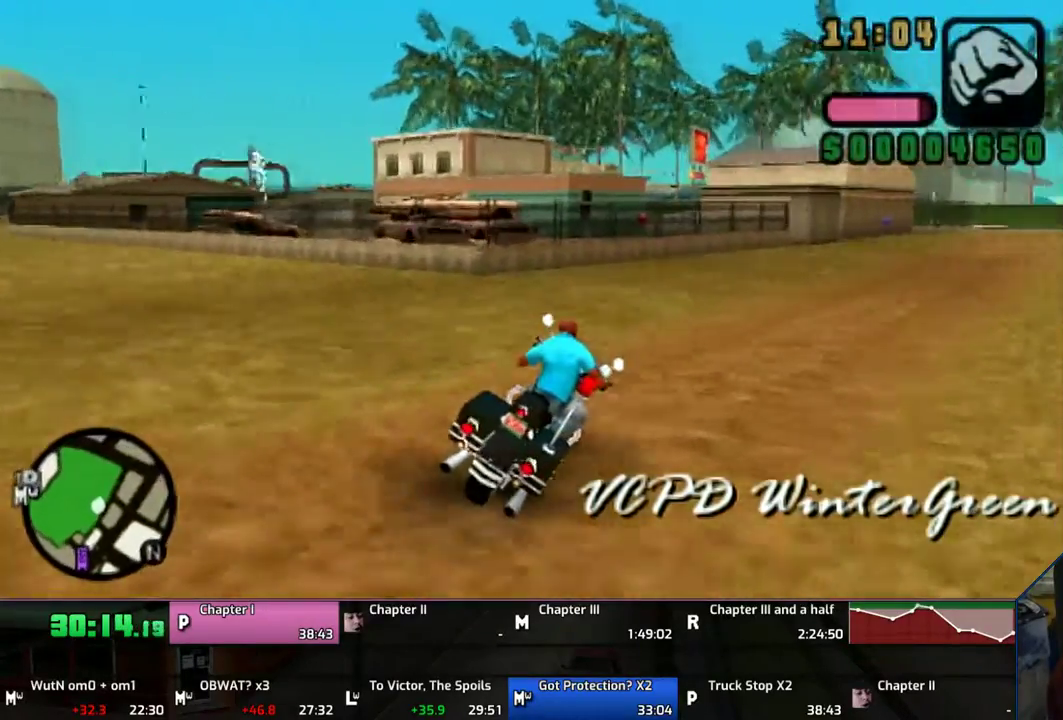
{"buttons": ["CROSS"], "left_stick": "up", "right_stick": "center", "button_events": []}
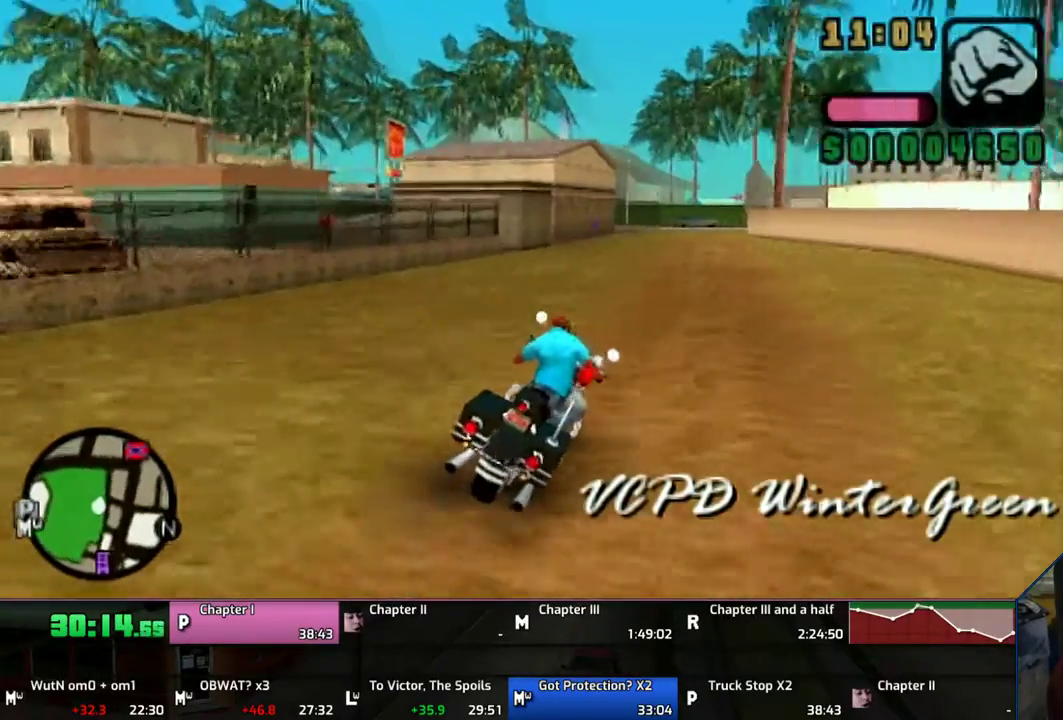
{"buttons": ["CROSS"], "left_stick": "up", "right_stick": "center", "button_events": []}
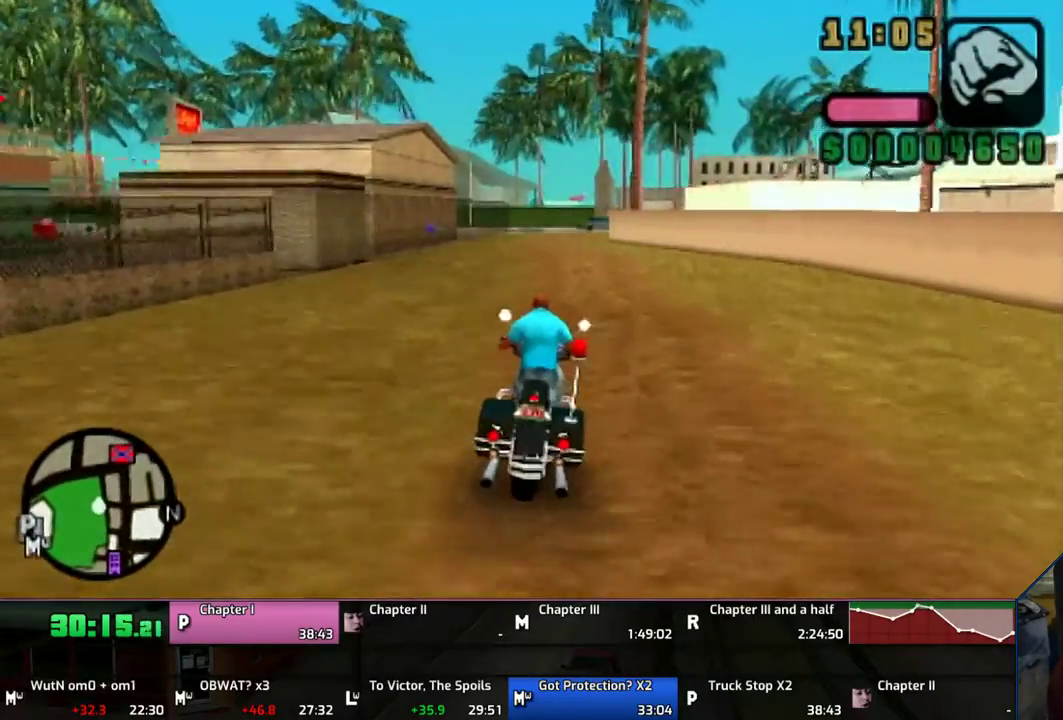
{"buttons": ["CROSS"], "left_stick": "up", "right_stick": "center", "button_events": []}
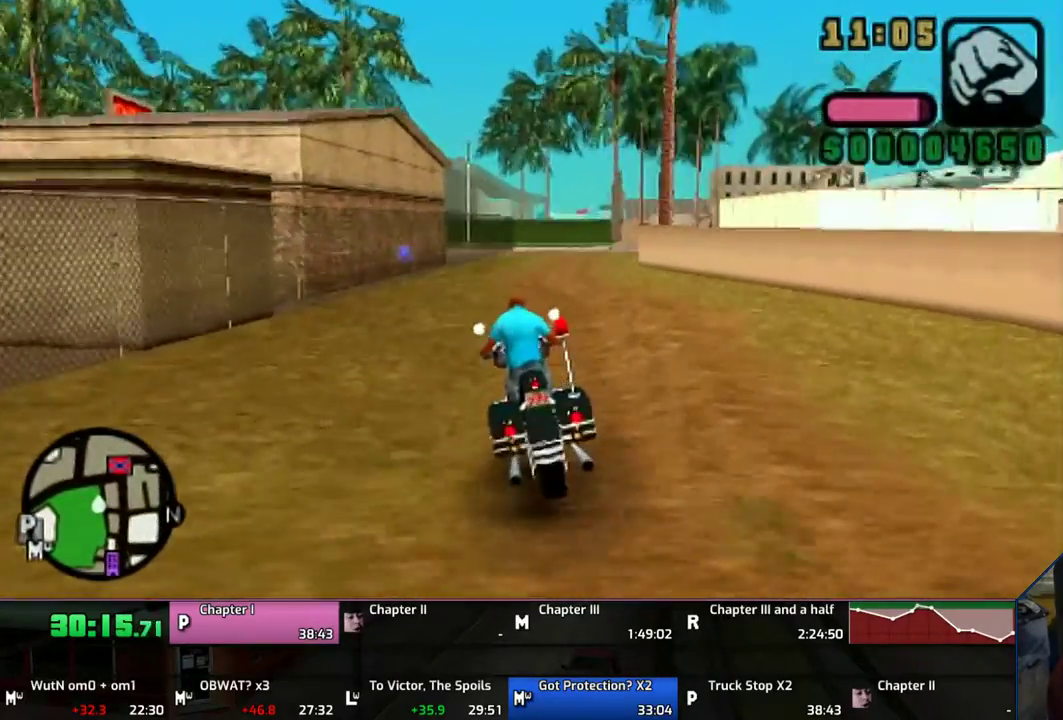
{"buttons": [], "left_stick": "center", "right_stick": "center", "button_events": [[500, "CROSS", "up"]]}
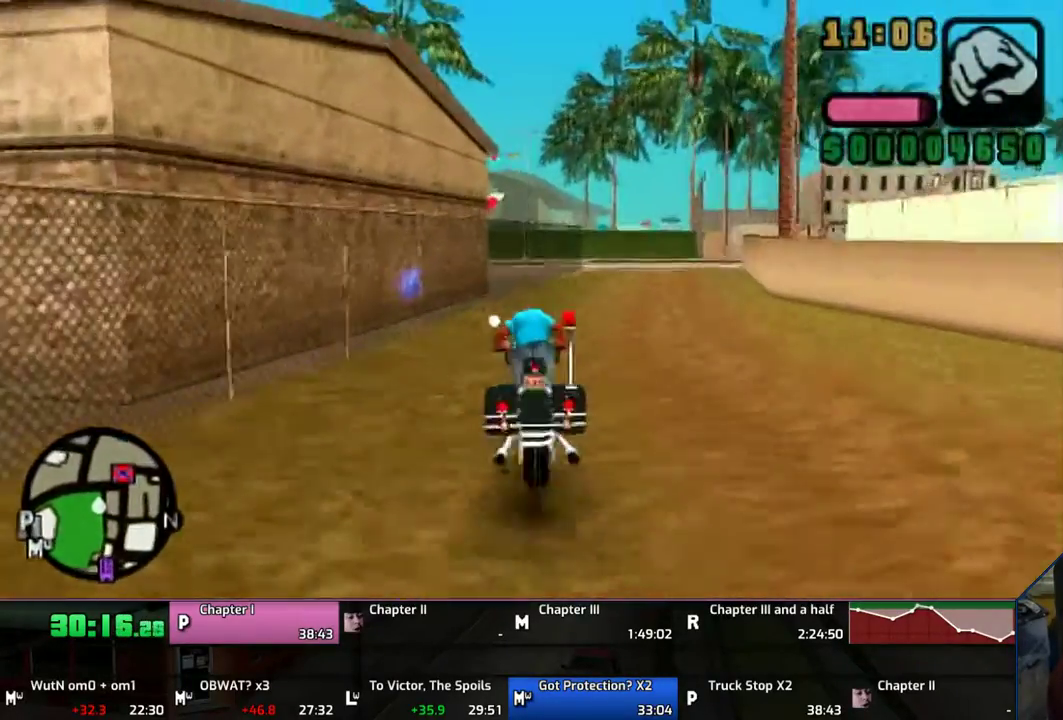
{"buttons": [], "left_stick": "center", "right_stick": "center", "button_events": [[200, "DPAD_UP", "down"], [300, "DPAD_UP", "up"]]}
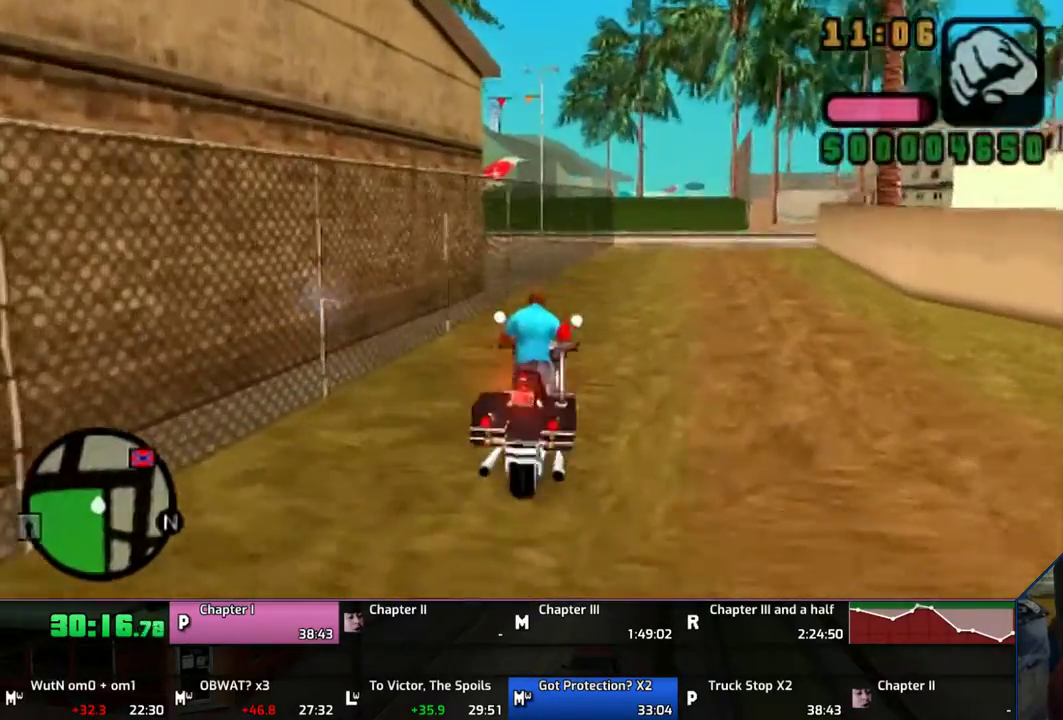
{"buttons": ["TRIANGLE"], "left_stick": "left", "right_stick": "center", "button_events": [[267, "TRIANGLE", "down"]]}